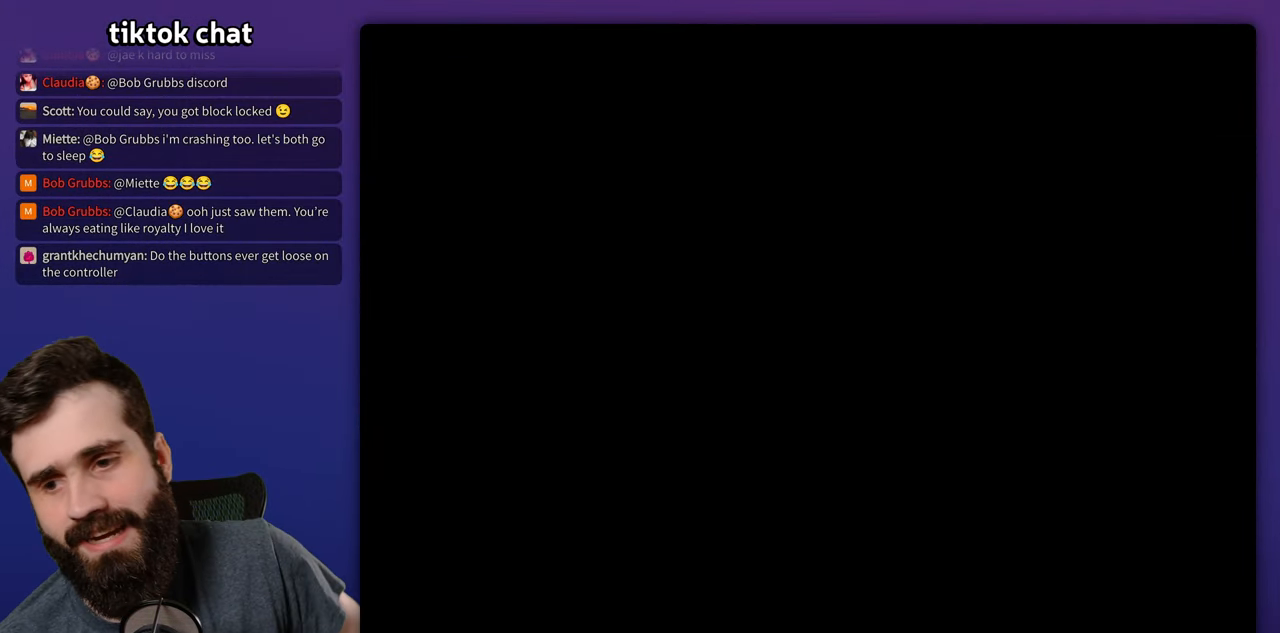
Gameplay with a controller (Nintendo layout); each line is a JSON object with the inputs held at the frame after it (dt_ms = milliseconds from this image to that frame). "events" lists button and stick changes between this image and that frame as [ms after this image, input, new state], when the widget could be followed in between. Not read: L3 R3.
{"dt_ms": 500, "buttons": [], "events": []}
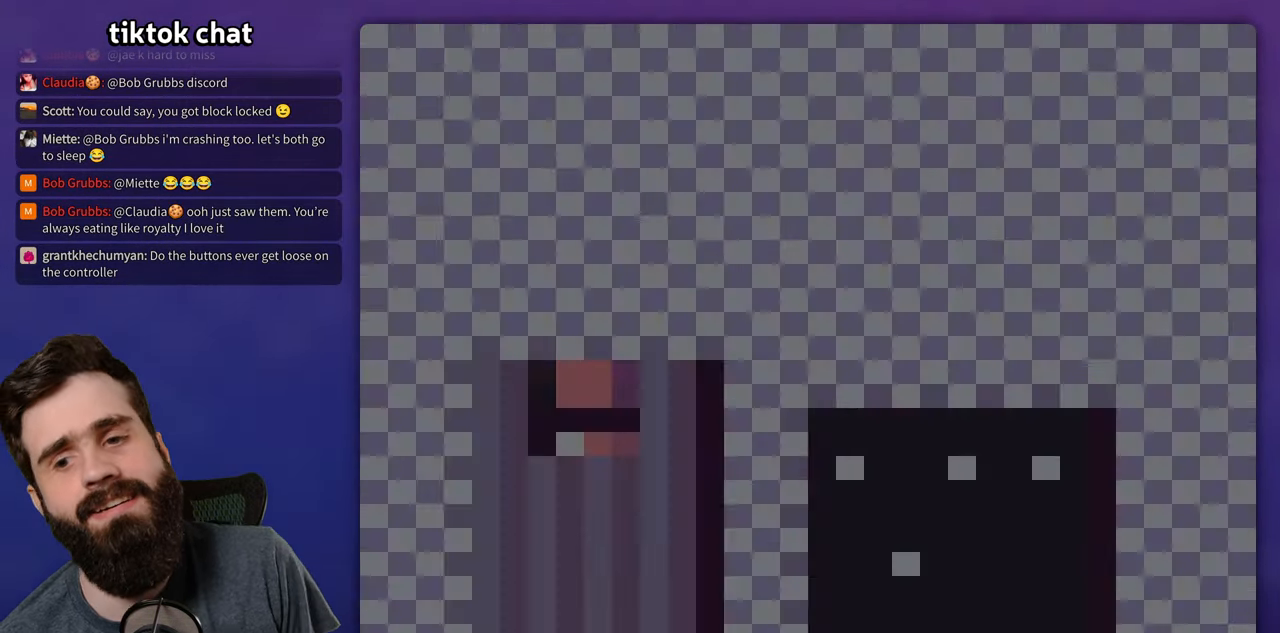
{"dt_ms": 500, "buttons": ["Y"], "events": [[217, "Y", "down"]]}
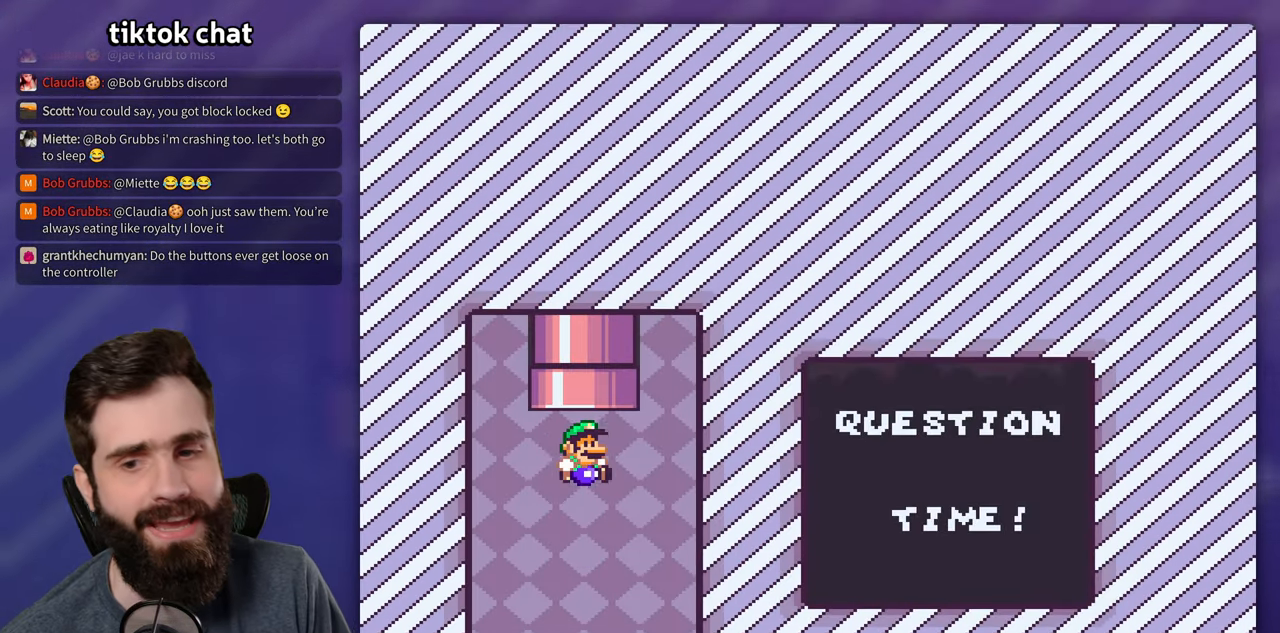
{"dt_ms": 500, "buttons": ["Y"], "events": []}
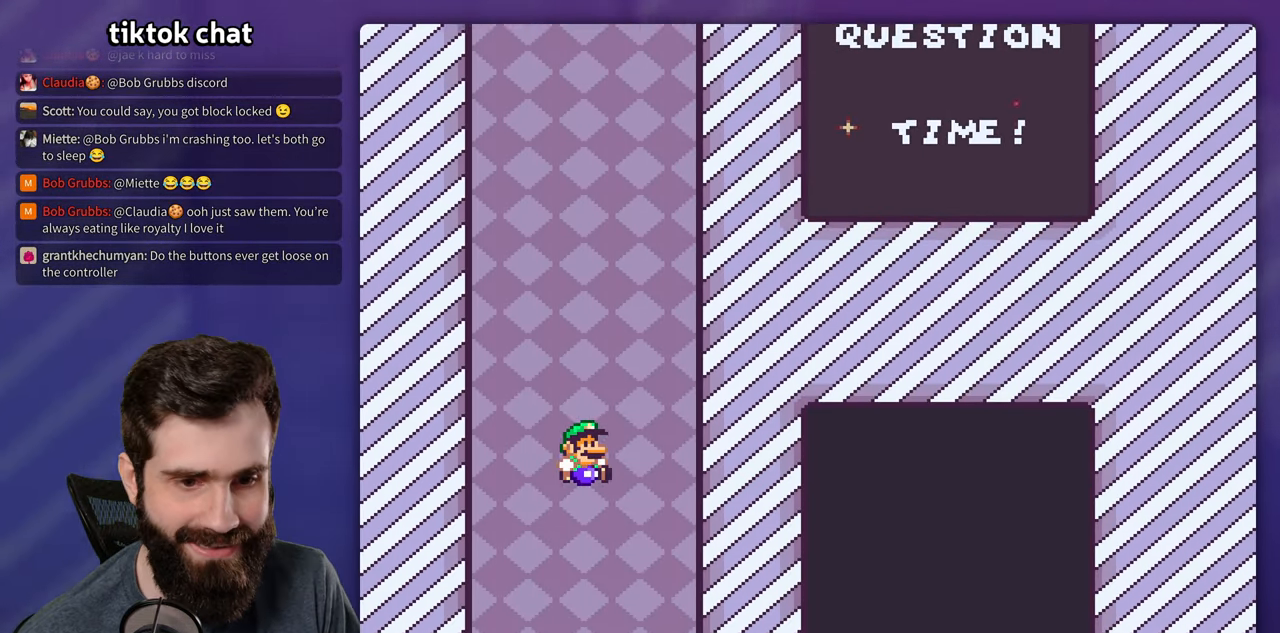
{"dt_ms": 500, "buttons": ["Y", "DPAD_LEFT"], "events": [[367, "DPAD_LEFT", "down"]]}
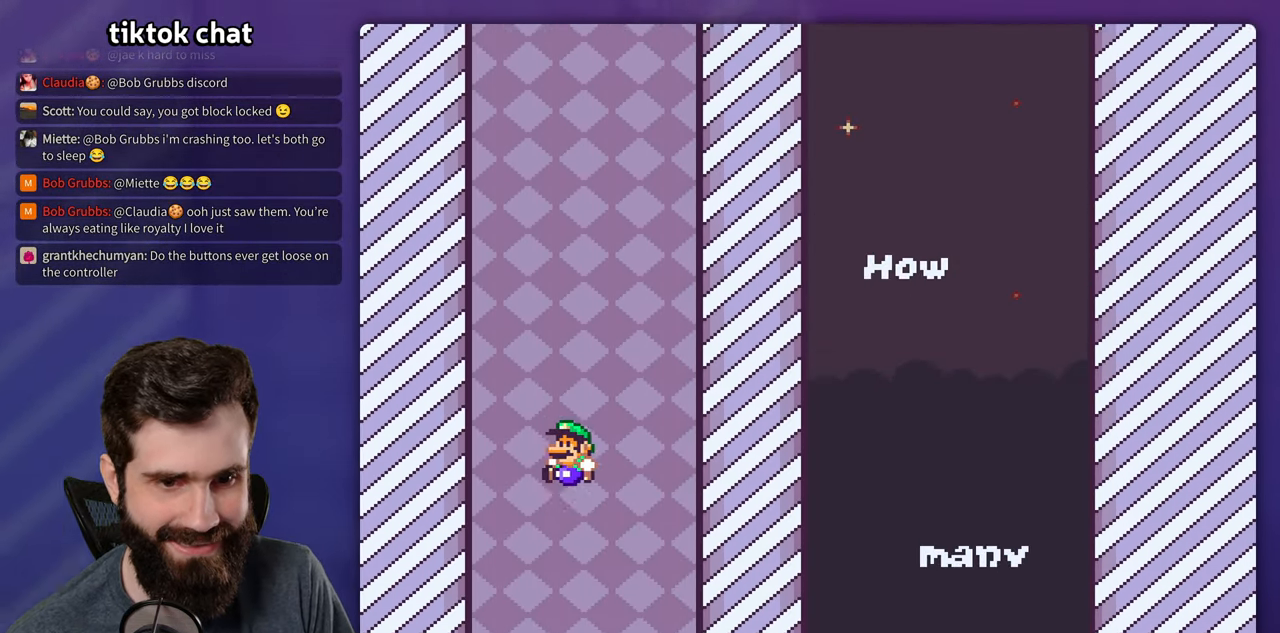
{"dt_ms": 500, "buttons": ["Y"], "events": [[100, "DPAD_LEFT", "up"]]}
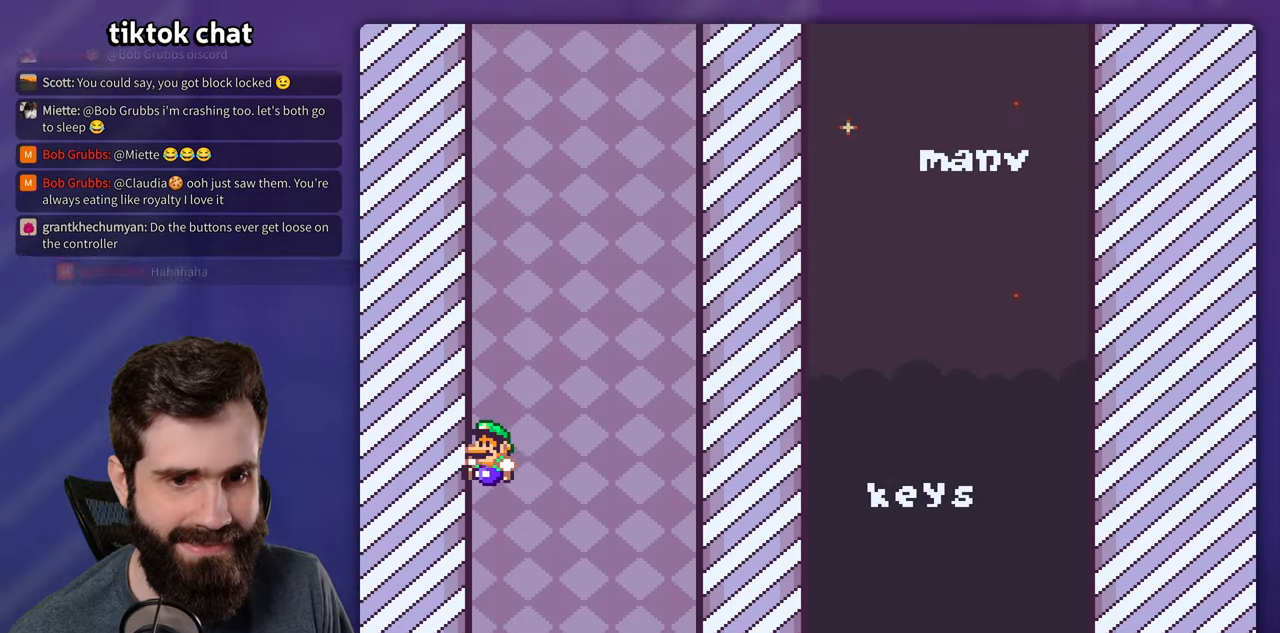
{"dt_ms": 500, "buttons": ["Y"], "events": []}
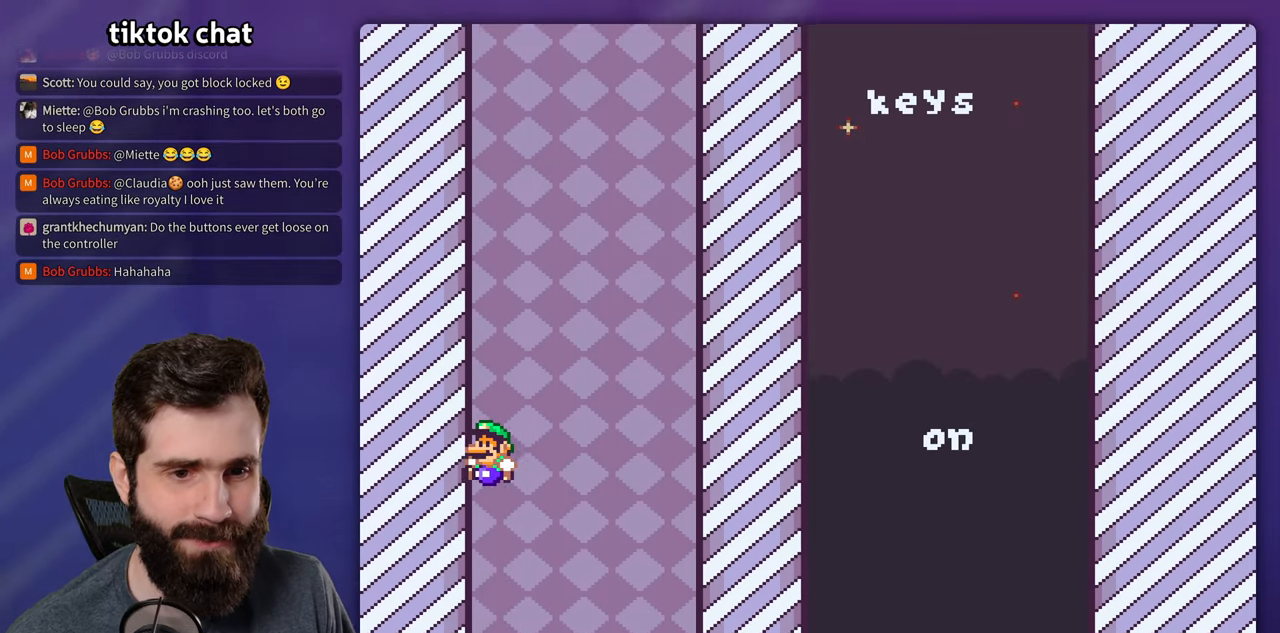
{"dt_ms": 500, "buttons": ["Y"], "events": []}
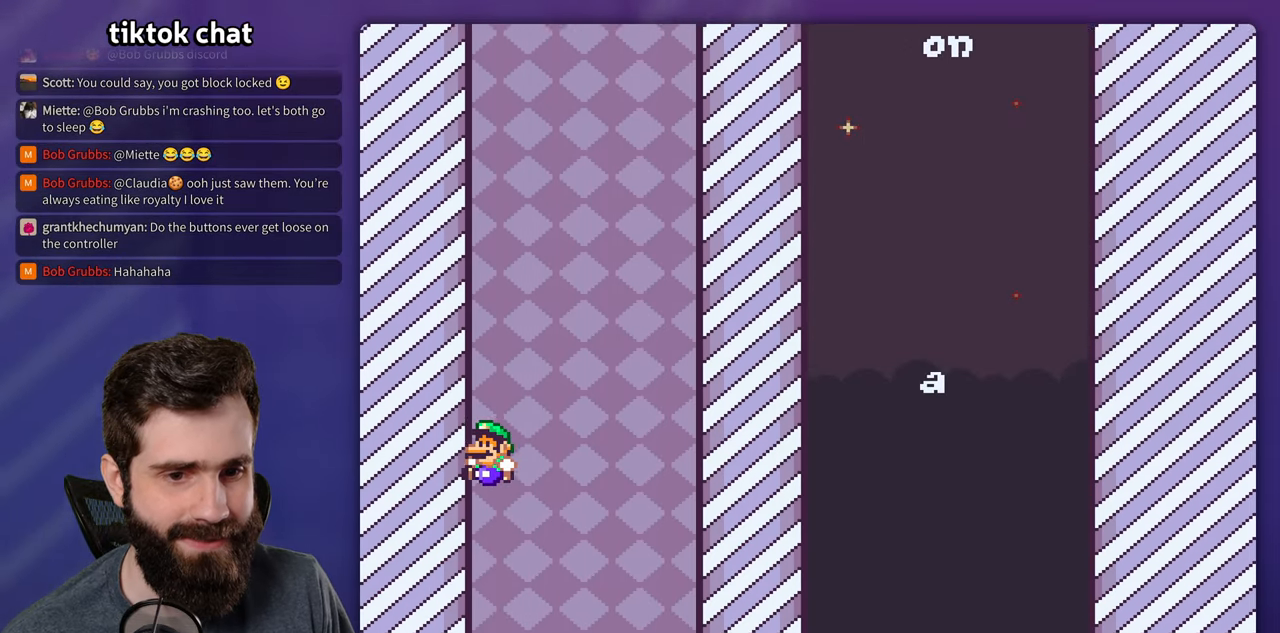
{"dt_ms": 500, "buttons": ["Y"], "events": []}
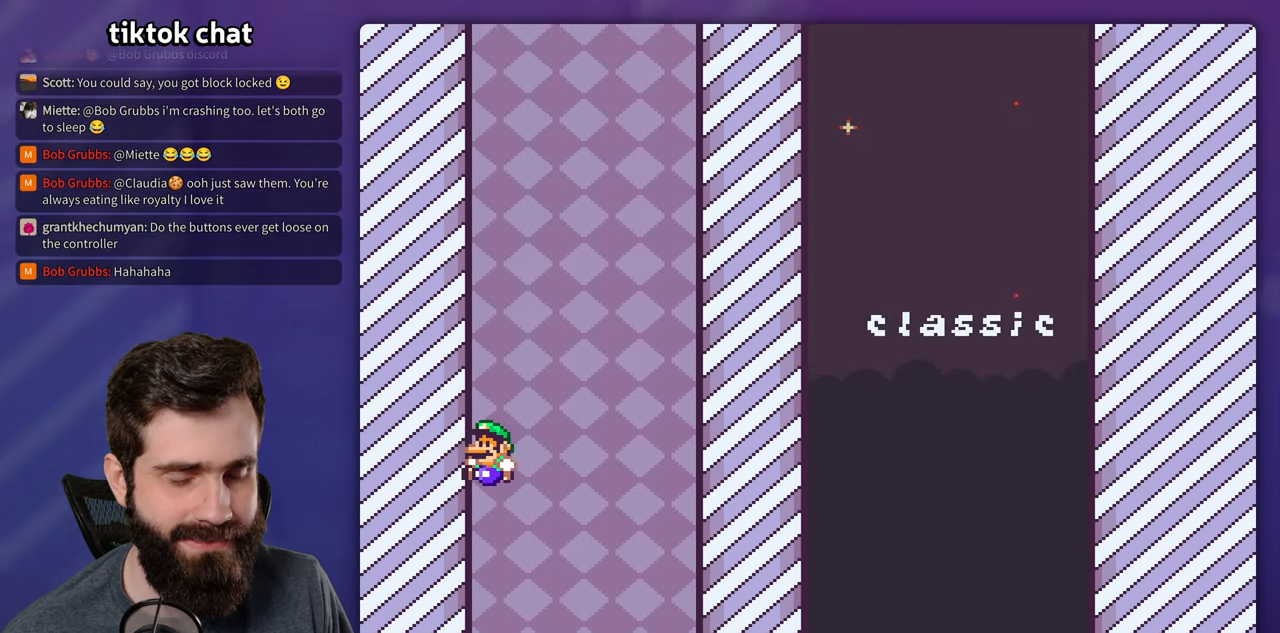
{"dt_ms": 500, "buttons": ["Y"], "events": []}
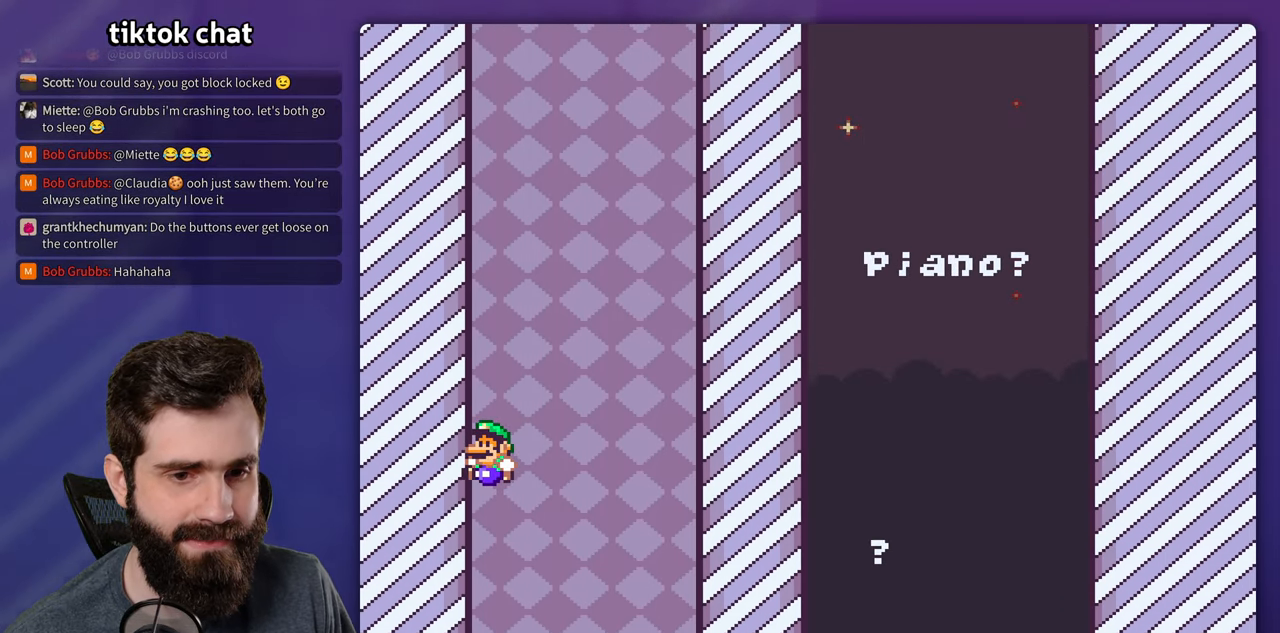
{"dt_ms": 500, "buttons": ["Y"], "events": []}
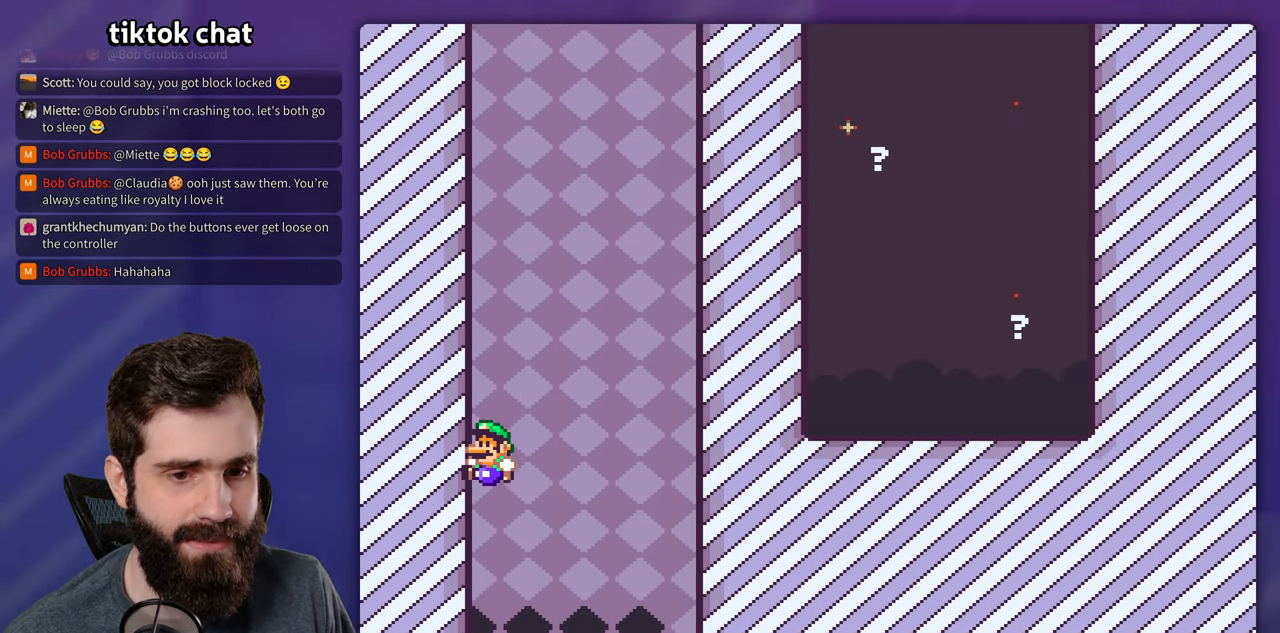
{"dt_ms": 500, "buttons": ["Y"], "events": []}
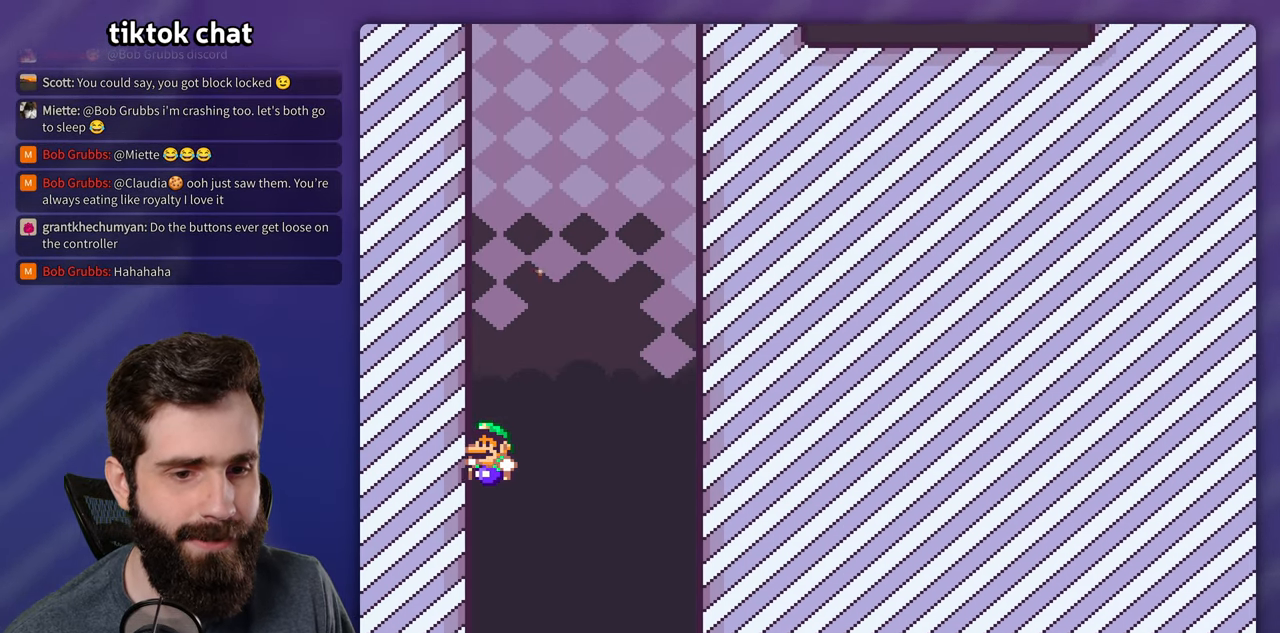
{"dt_ms": 500, "buttons": ["Y"], "events": []}
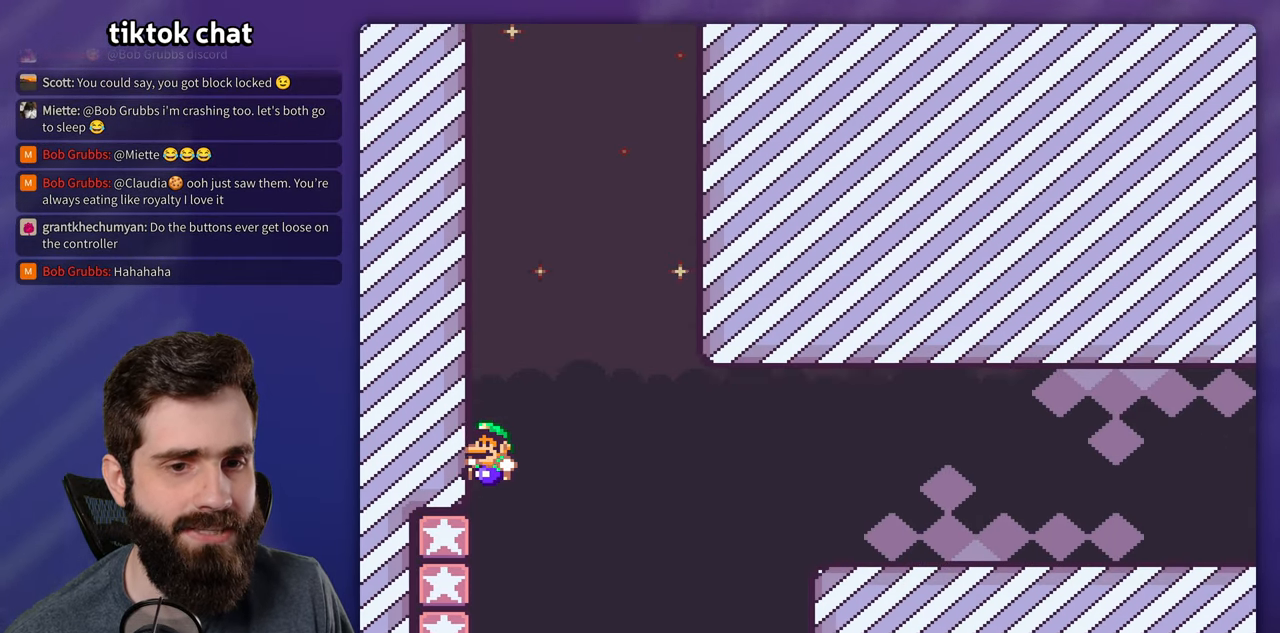
{"dt_ms": 500, "buttons": ["B", "Y"], "events": [[234, "B", "down"]]}
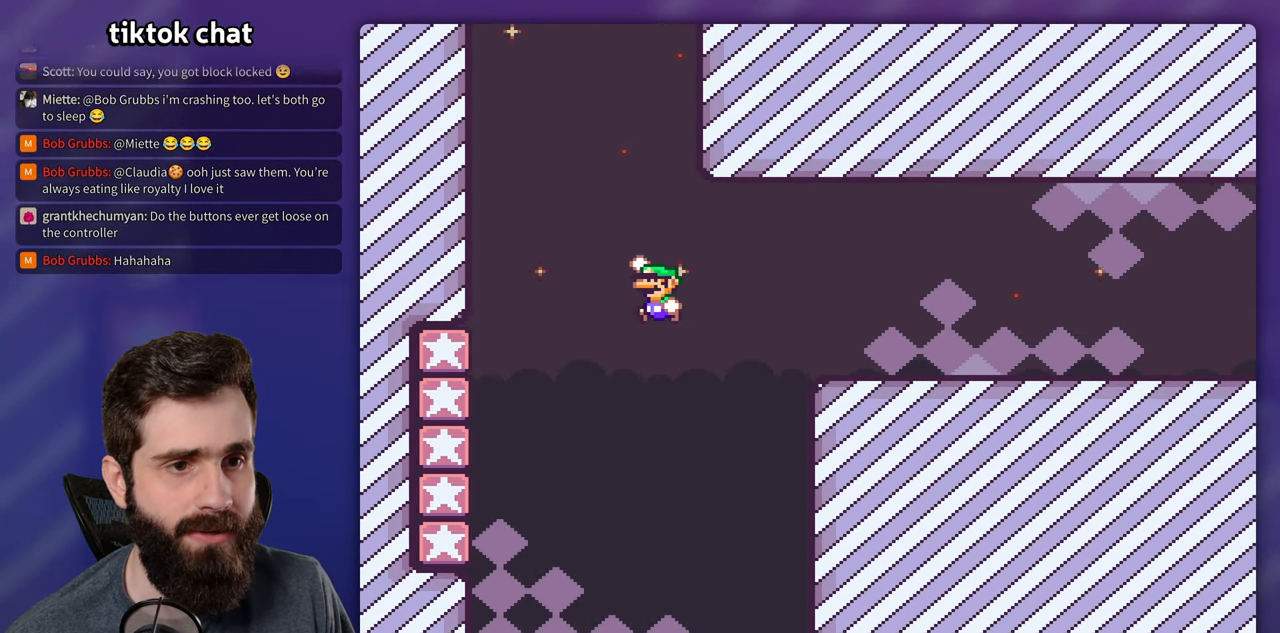
{"dt_ms": 500, "buttons": ["B", "Y"], "events": []}
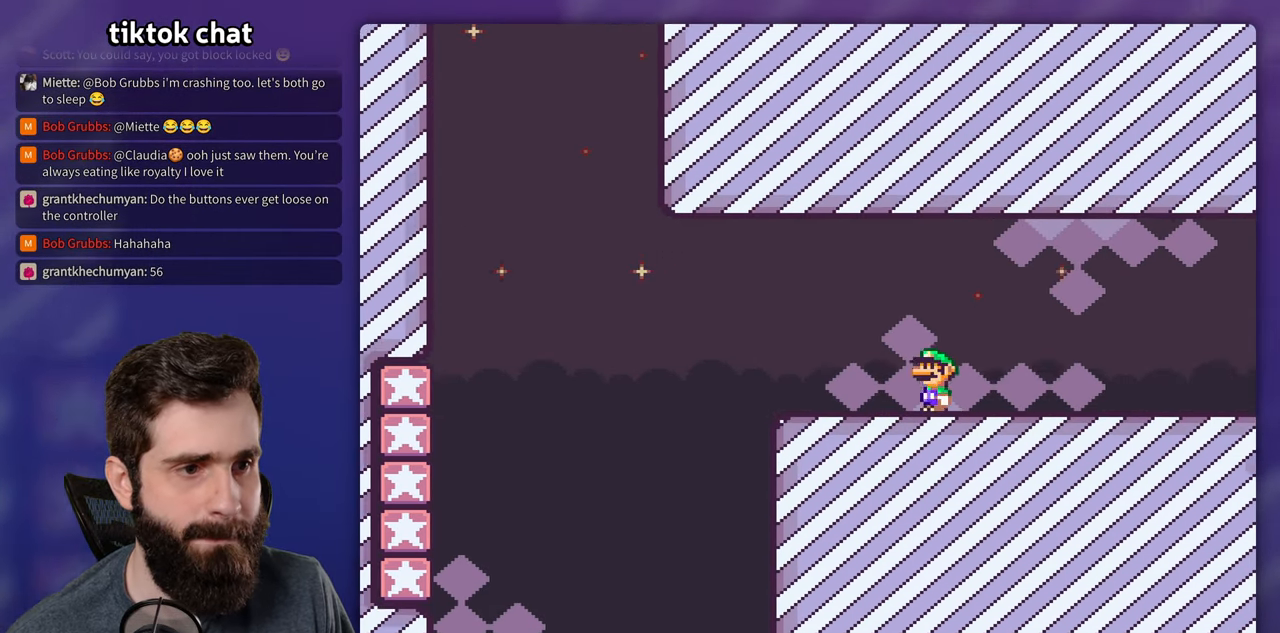
{"dt_ms": 500, "buttons": ["Y", "DPAD_RIGHT"], "events": [[34, "DPAD_RIGHT", "down"], [200, "B", "up"]]}
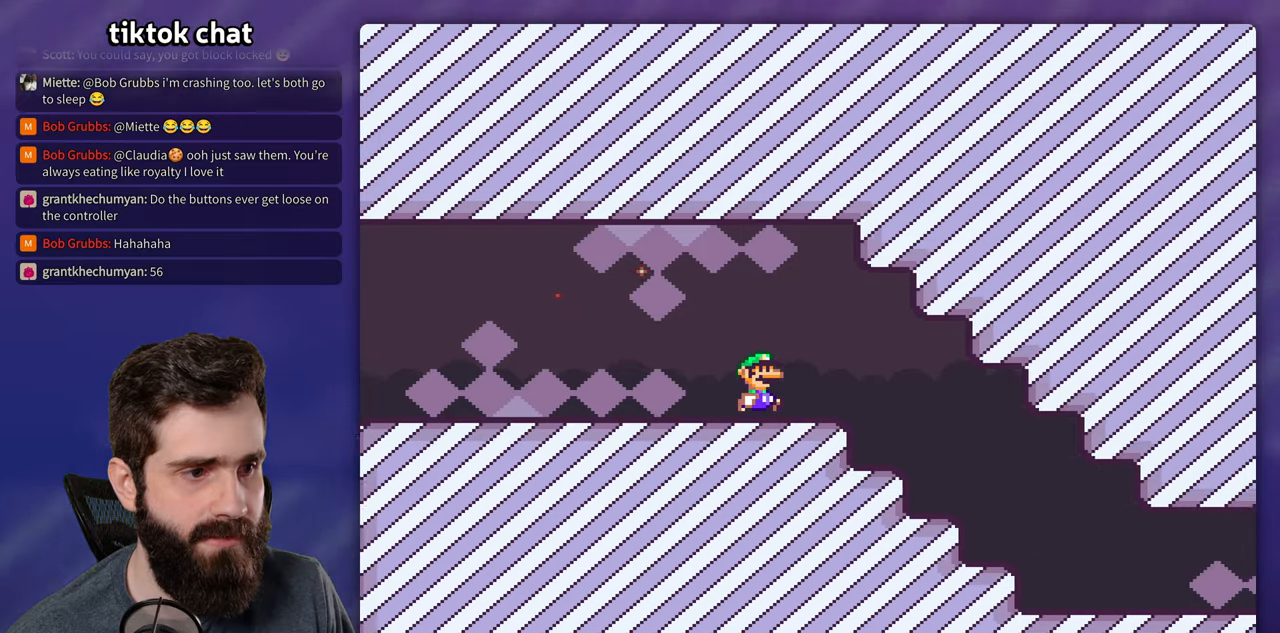
{"dt_ms": 500, "buttons": ["Y", "DPAD_RIGHT"], "events": []}
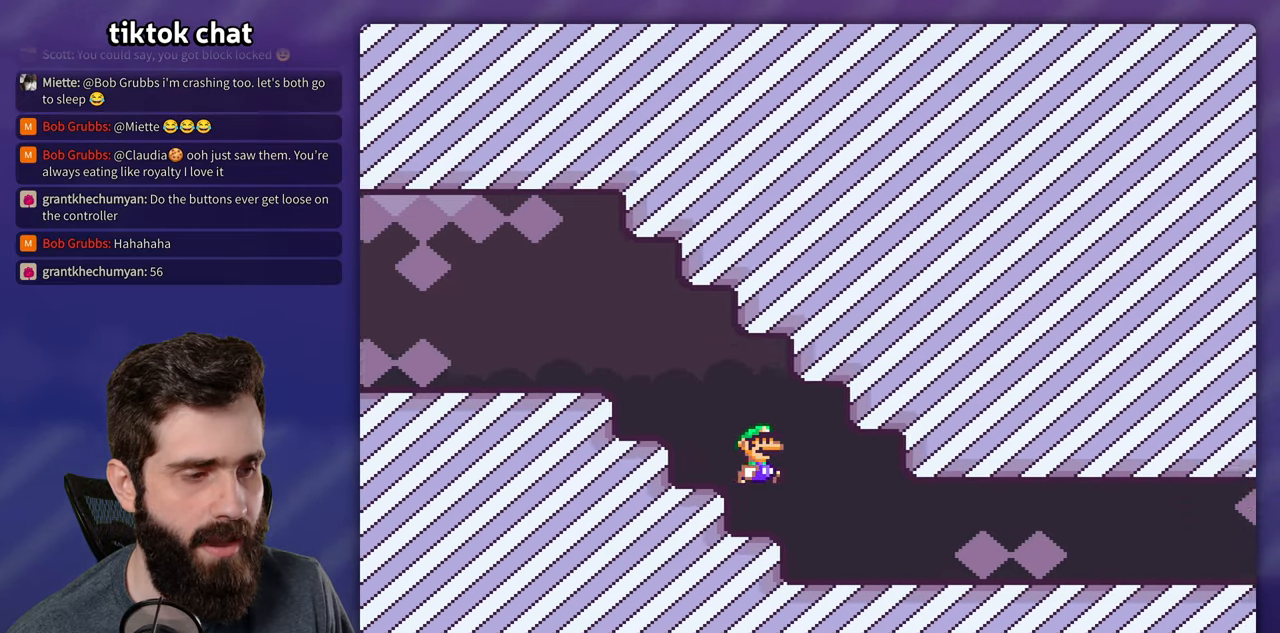
{"dt_ms": 500, "buttons": ["Y", "DPAD_RIGHT"], "events": []}
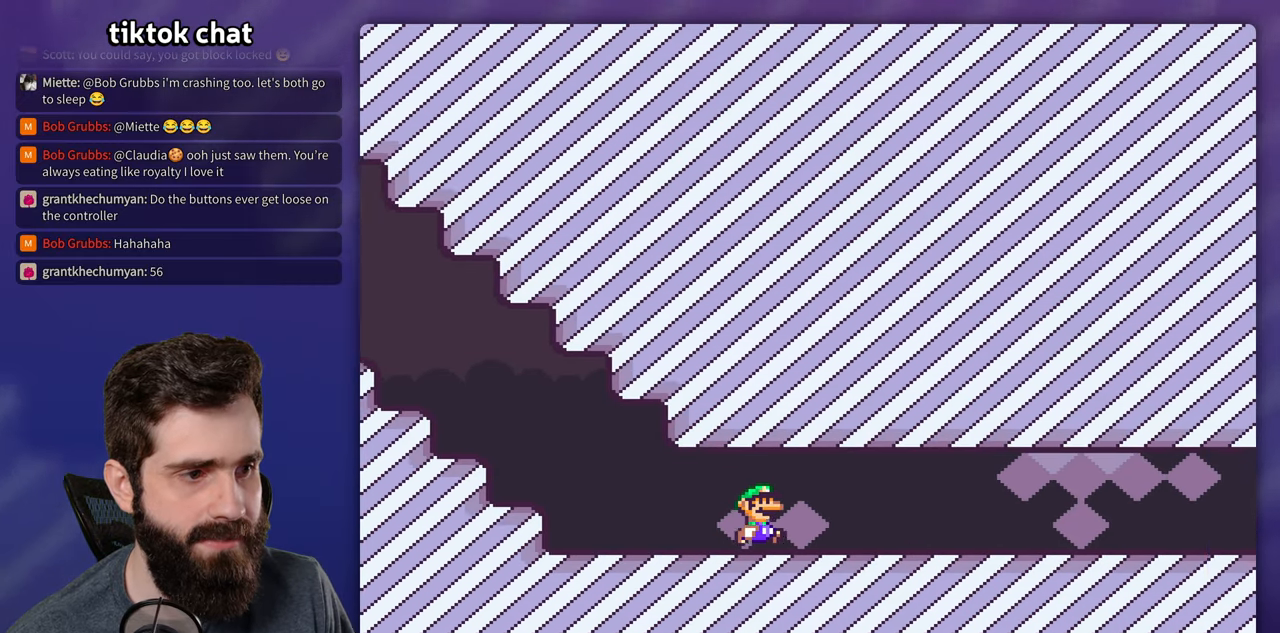
{"dt_ms": 500, "buttons": ["Y", "DPAD_RIGHT"], "events": []}
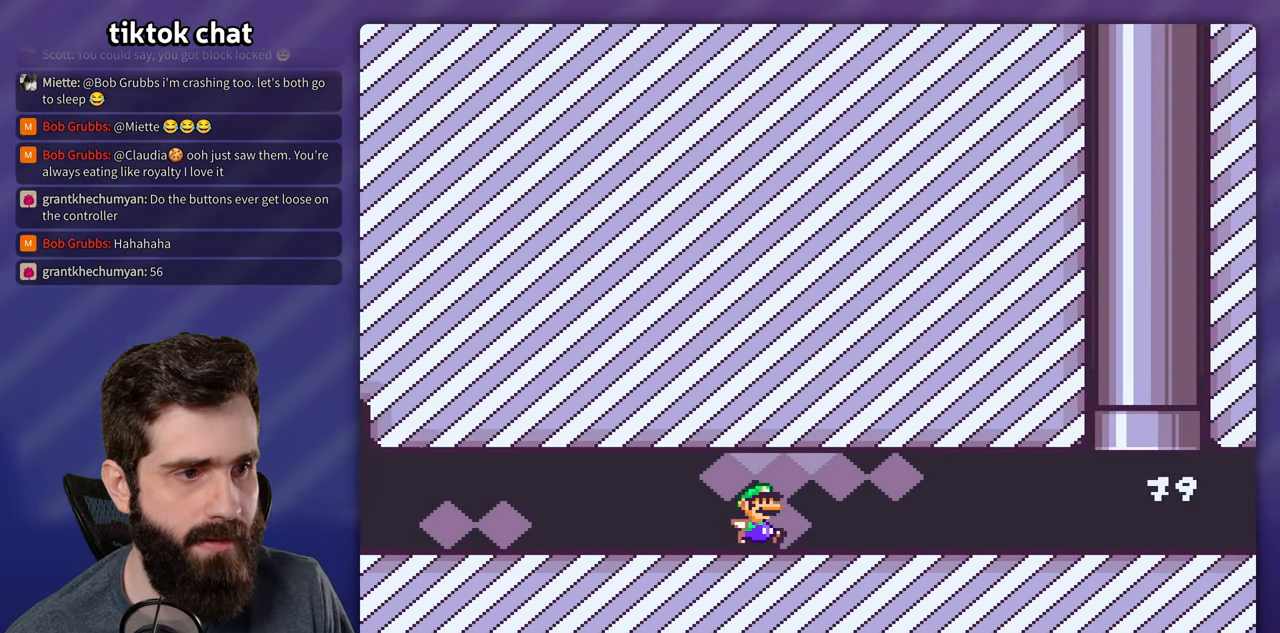
{"dt_ms": 500, "buttons": ["Y", "DPAD_RIGHT"], "events": []}
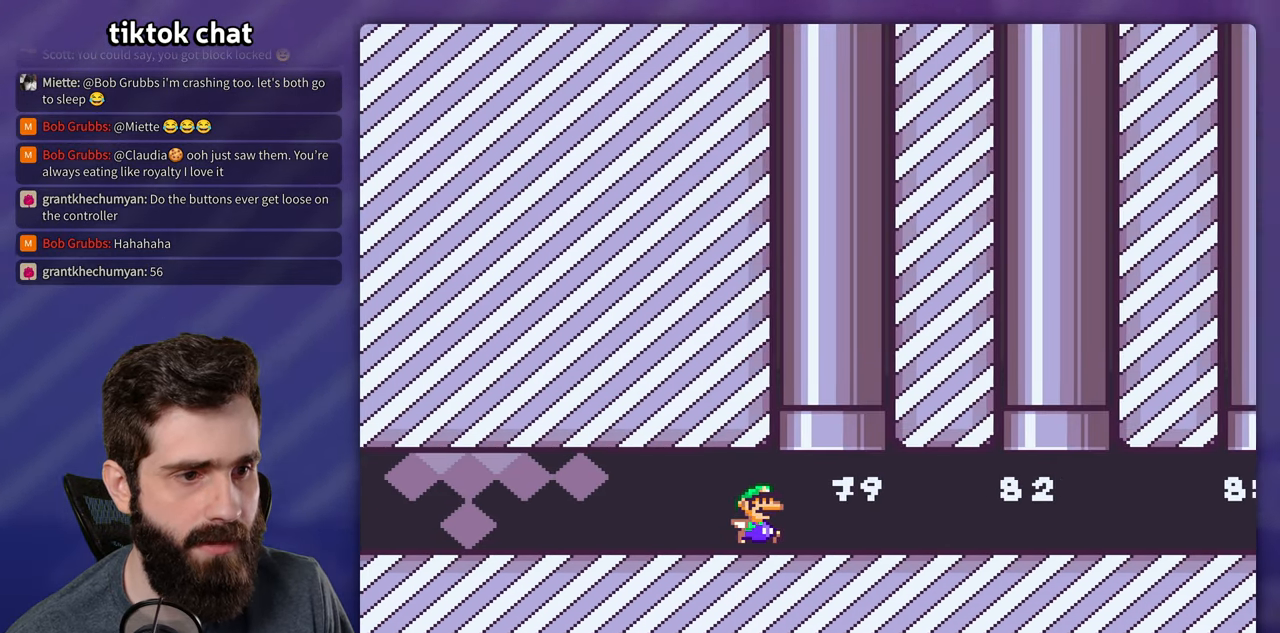
{"dt_ms": 500, "buttons": ["Y", "DPAD_RIGHT"], "events": []}
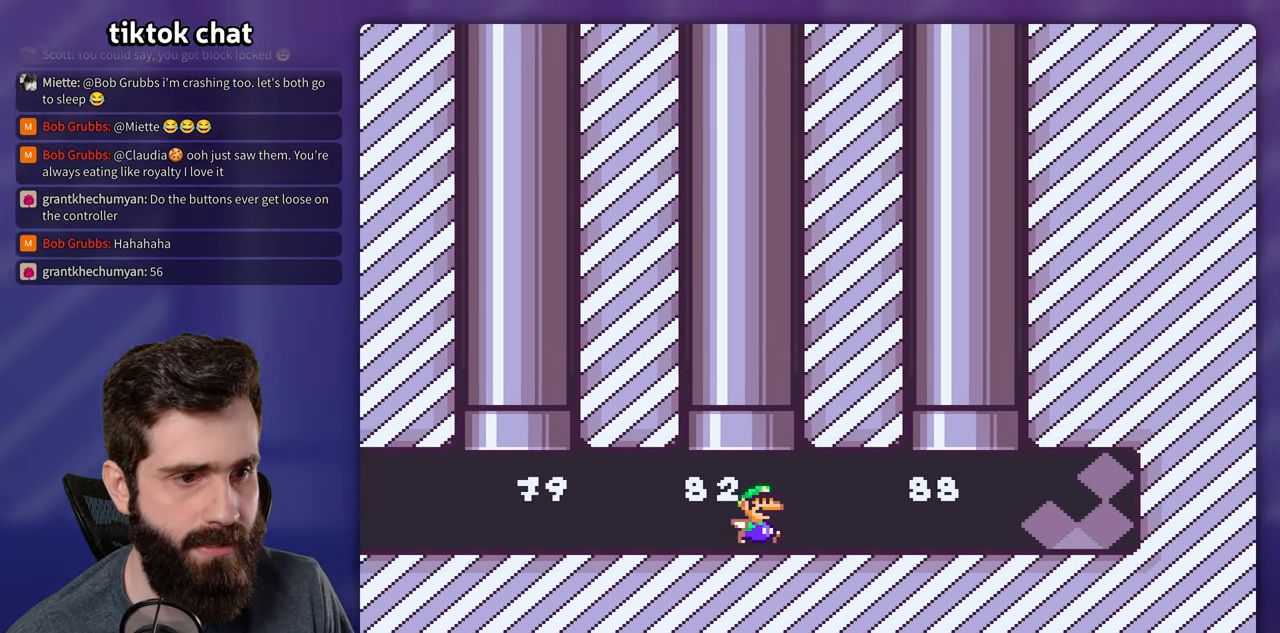
{"dt_ms": 500, "buttons": ["Y"], "events": [[16, "DPAD_UP", "down"], [33, "DPAD_RIGHT", "up"], [50, "DPAD_LEFT", "down"], [50, "DPAD_UP", "up"], [133, "DPAD_LEFT", "up"]]}
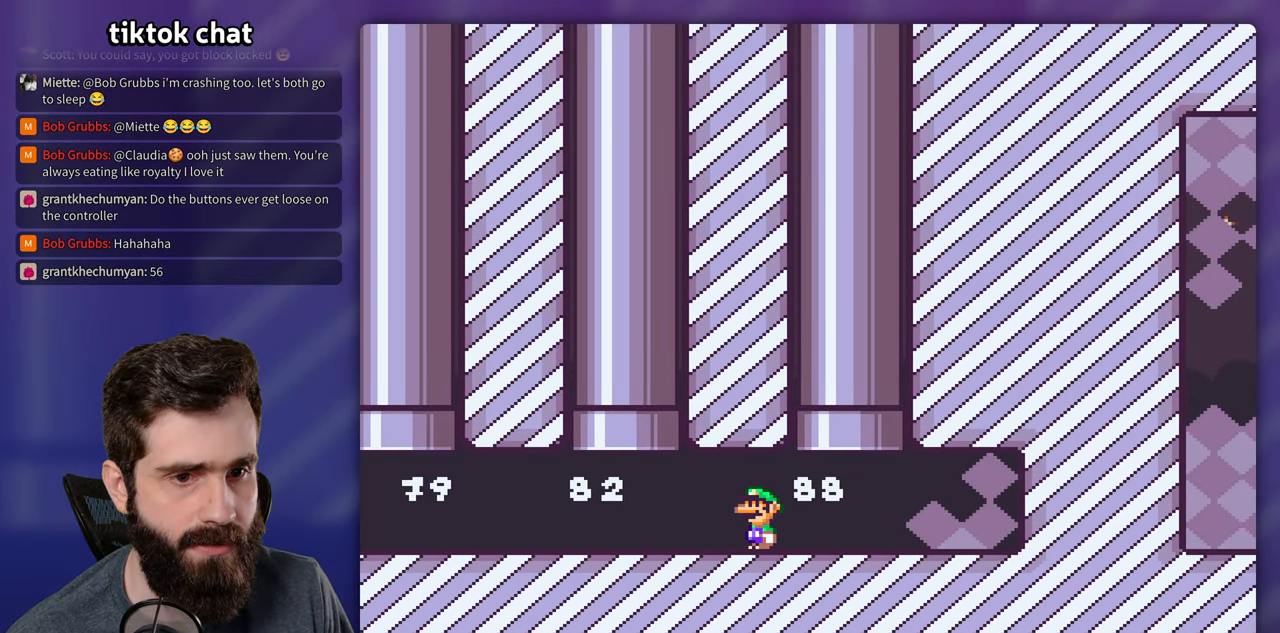
{"dt_ms": 500, "buttons": ["Y"], "events": []}
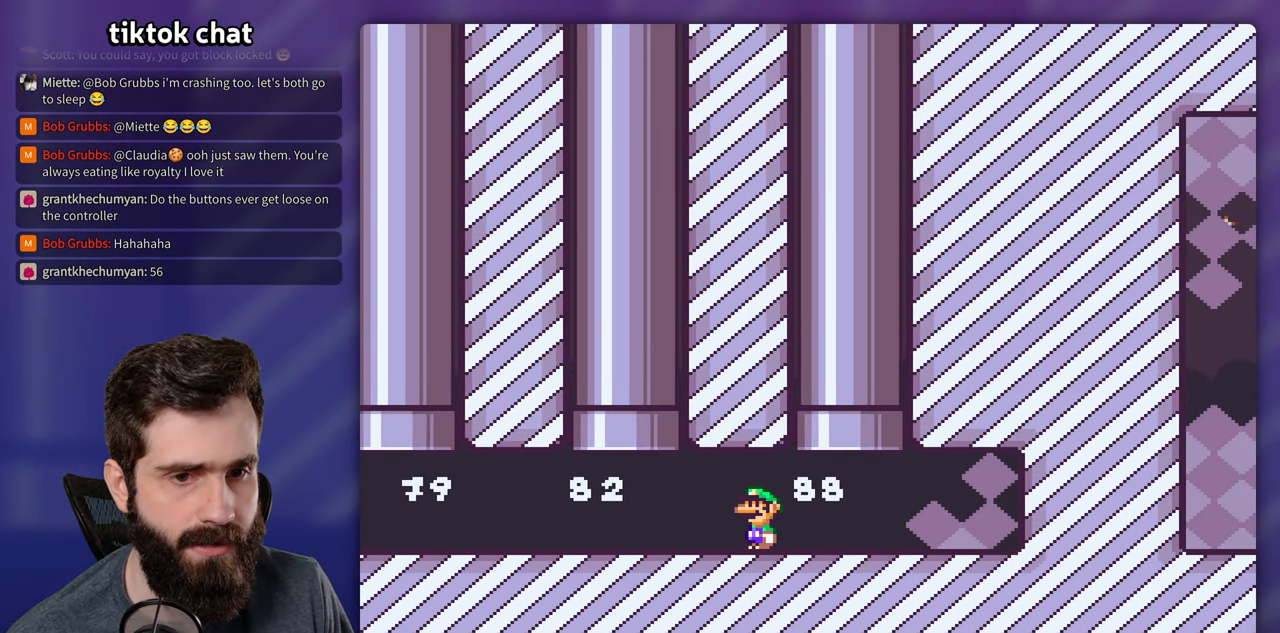
{"dt_ms": 500, "buttons": ["Y", "DPAD_LEFT"], "events": [[350, "DPAD_LEFT", "down"]]}
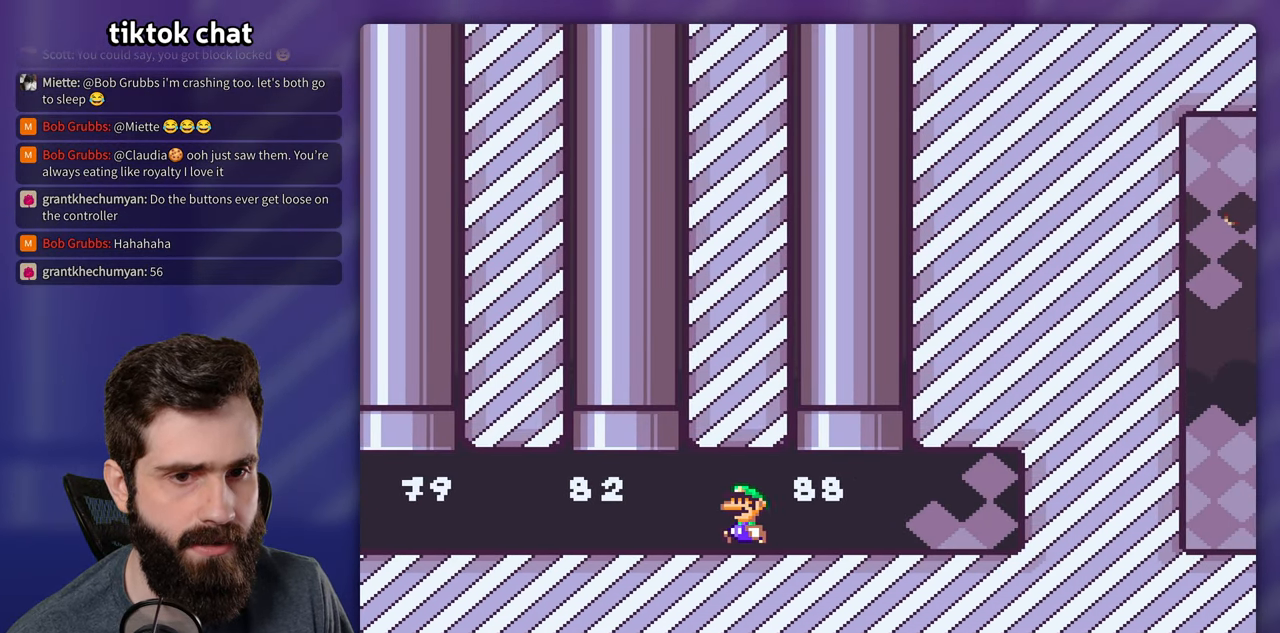
{"dt_ms": 500, "buttons": ["Y"], "events": [[233, "DPAD_LEFT", "up"], [283, "DPAD_RIGHT", "down"], [416, "DPAD_RIGHT", "up"]]}
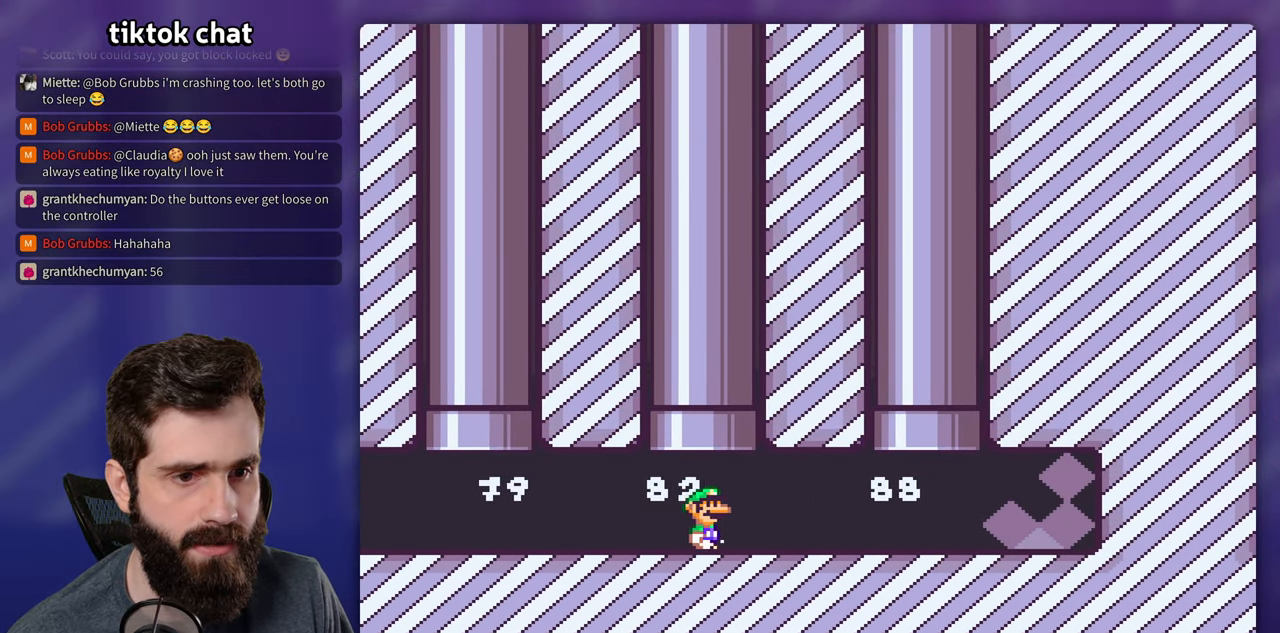
{"dt_ms": 1000, "buttons": ["Y"], "events": [[133, "DPAD_UP", "down"], [233, "B", "down"], [550, "B", "up"], [583, "DPAD_UP", "up"]]}
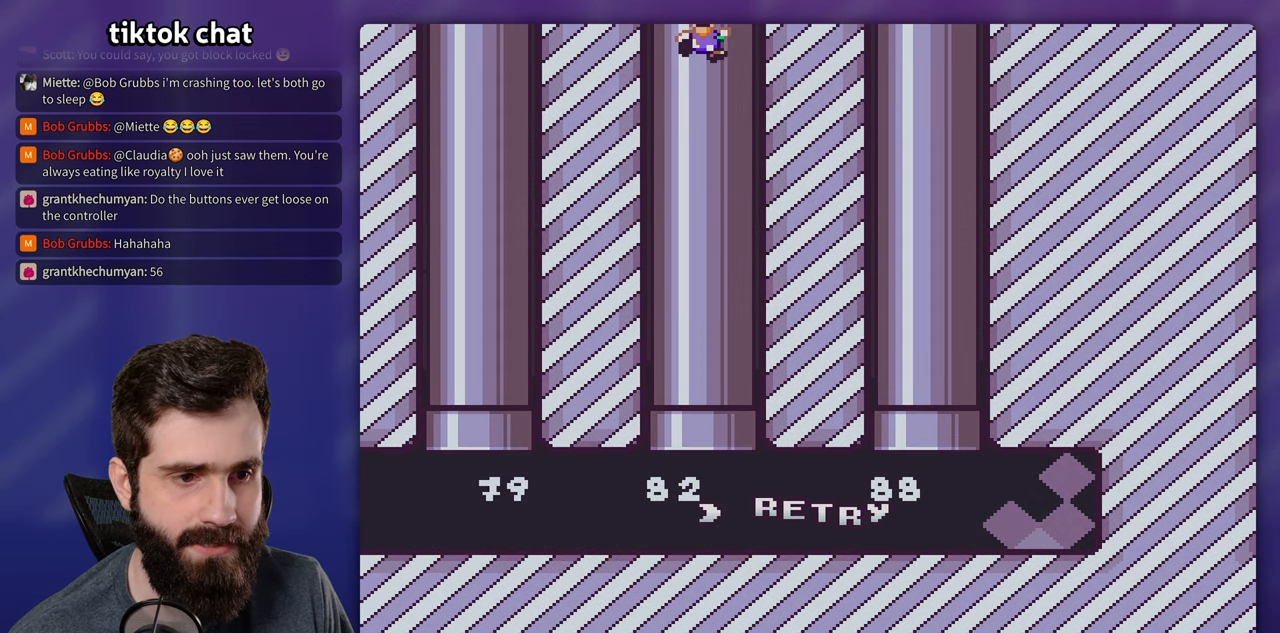
{"dt_ms": 500, "buttons": ["B"], "events": [[417, "B", "down"], [450, "Y", "up"]]}
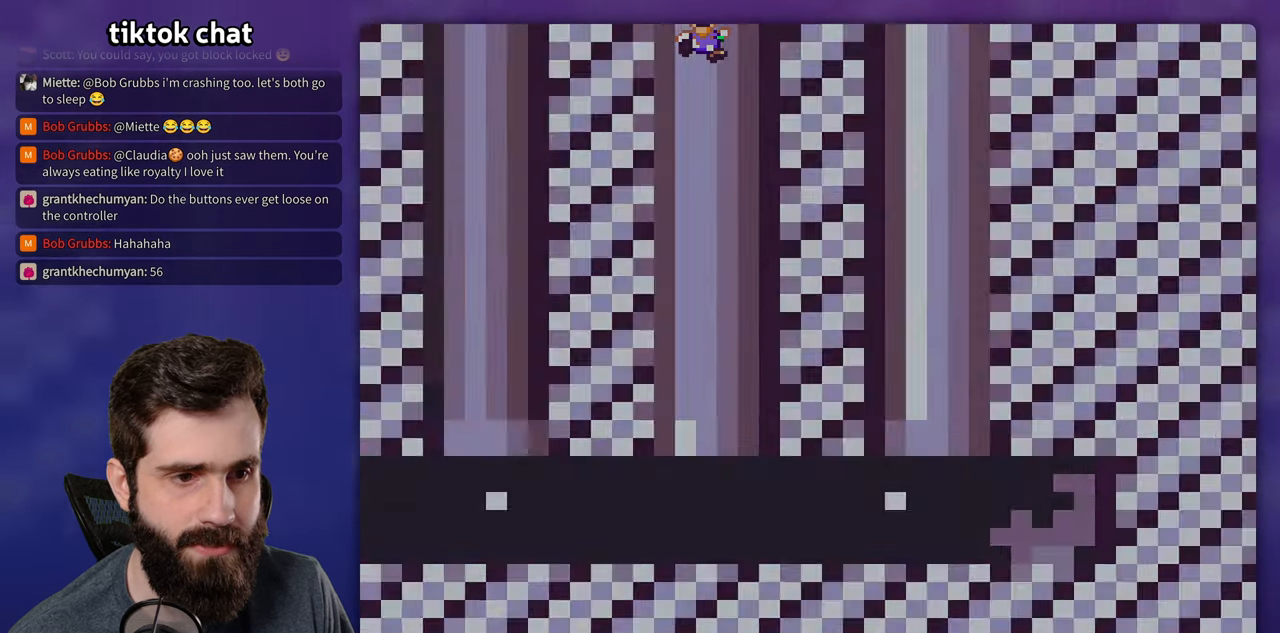
{"dt_ms": 500, "buttons": ["Y"], "events": [[50, "B", "up"], [150, "B", "down"], [283, "B", "up"], [383, "Y", "down"]]}